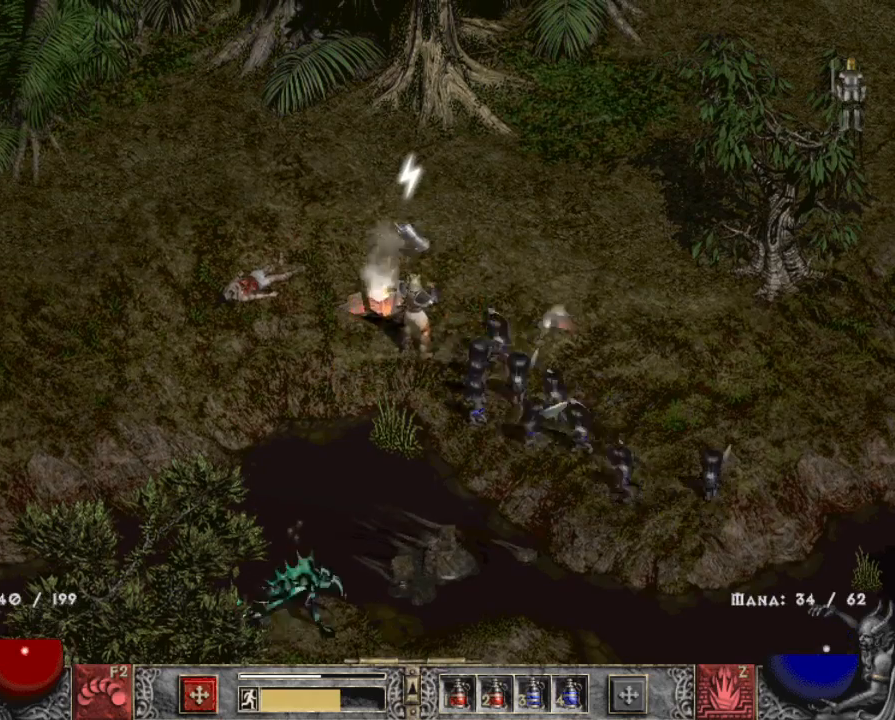
Gameplay with keyboard and mouse; each line is a JSON object with the keys and mouse buttons held at the frame after it. "events" lists presses ("down") and releases ("up") of "1", "2", "3", "4", "a", "alt", "b", "c", "caps_lock", "ctrl", "d", "down", "e", "escape", "f", "f1", "f2", "f3", "f4", "g", "left", "q", "r", "right", "s", "shift", "space", "t", "tab", "tilde", "up", "v", "w", "x", "z", "mouse_left", "mouse_wheel" and "mouse_right" between this image and that frame as [ms after this image, input, new state], when the widget could be followed in between. "mouse_left", "mouse_wheel", "mouse_right" = the "left", "wheel", "right" buttons of the "mouse" list. No other keys are recorded. "wheel" means that the mouse wheel is clicked or scrolled. Mouse movement is not recorded.
{"keys": [], "mouse": ["left"], "events": [[117, "mouse_left", "up"], [217, "mouse_left", "down"], [400, "mouse_left", "up"], [500, "mouse_left", "down"]]}
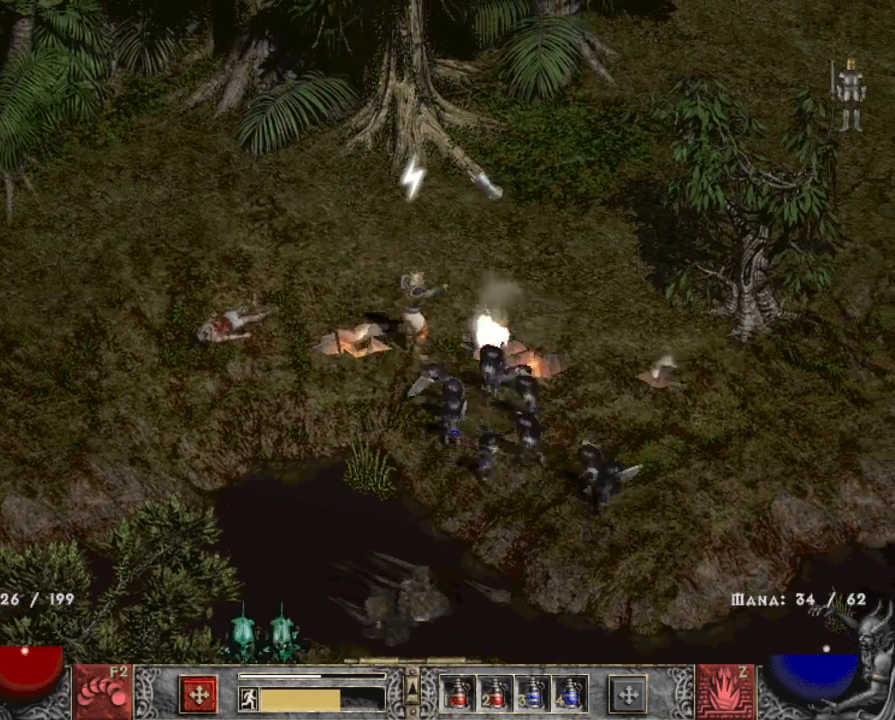
{"keys": [], "mouse": ["left"], "events": [[134, "mouse_left", "up"], [234, "mouse_left", "down"], [367, "mouse_left", "up"], [467, "mouse_left", "down"]]}
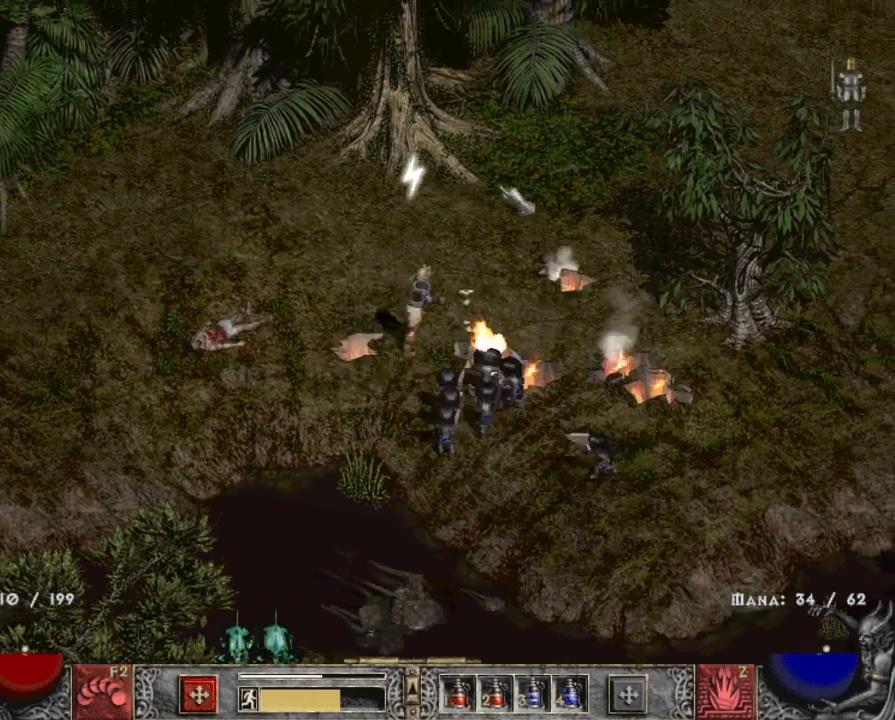
{"keys": [], "mouse": ["left"], "events": [[100, "mouse_left", "up"], [200, "mouse_left", "down"], [334, "mouse_left", "up"], [434, "mouse_left", "down"]]}
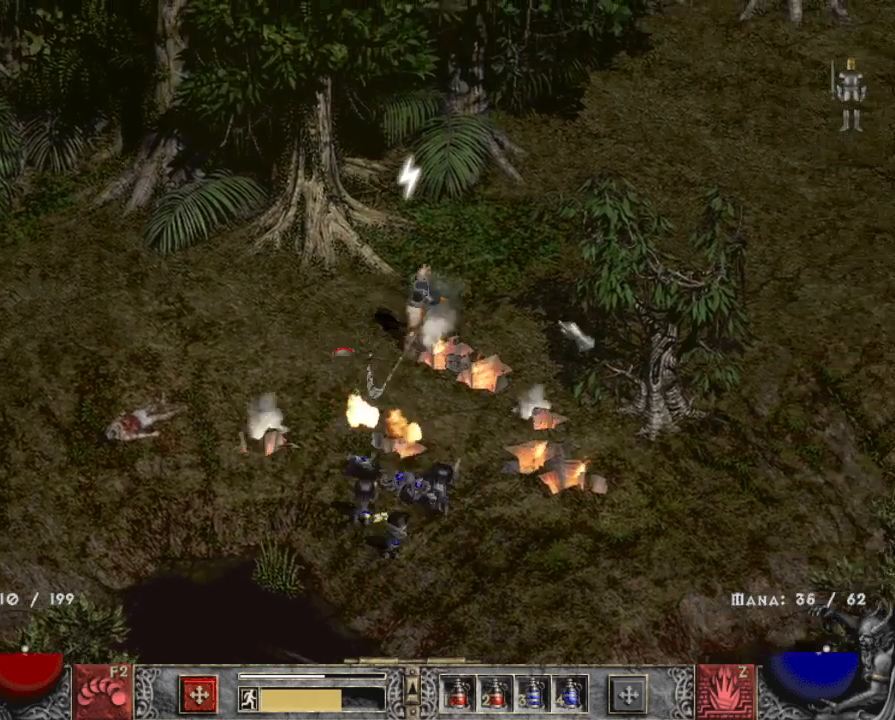
{"keys": ["alt"], "mouse": ["left"], "events": [[67, "mouse_left", "up"], [167, "mouse_left", "down"], [267, "alt", "down"], [317, "mouse_left", "up"], [417, "mouse_left", "down"]]}
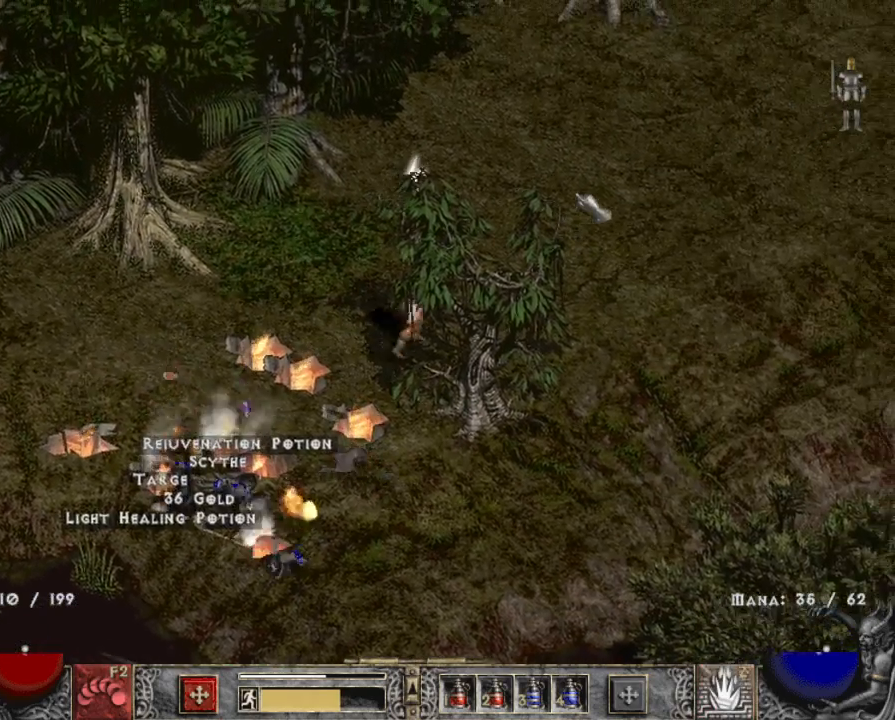
{"keys": [], "mouse": [], "events": [[50, "mouse_left", "up"], [134, "alt", "up"], [134, "mouse_left", "down"], [267, "mouse_left", "up"], [367, "mouse_left", "down"], [467, "mouse_left", "up"]]}
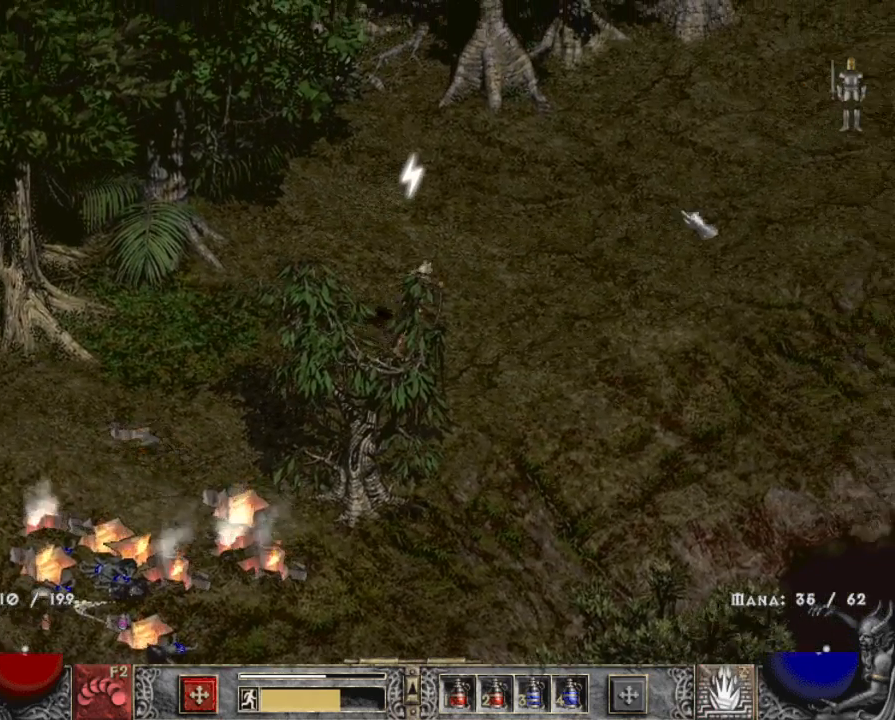
{"keys": [], "mouse": [], "events": [[67, "mouse_left", "down"], [200, "mouse_left", "up"], [284, "mouse_left", "down"], [384, "mouse_left", "up"]]}
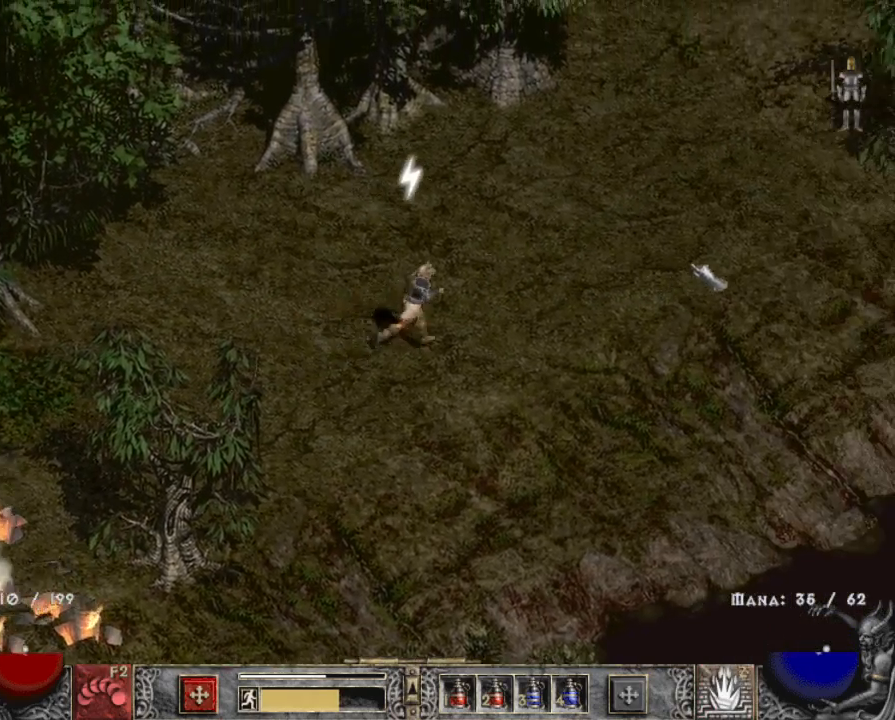
{"keys": [], "mouse": ["left"], "events": [[34, "mouse_left", "down"], [117, "mouse_left", "up"], [217, "mouse_left", "down"], [350, "mouse_left", "up"], [450, "mouse_left", "down"]]}
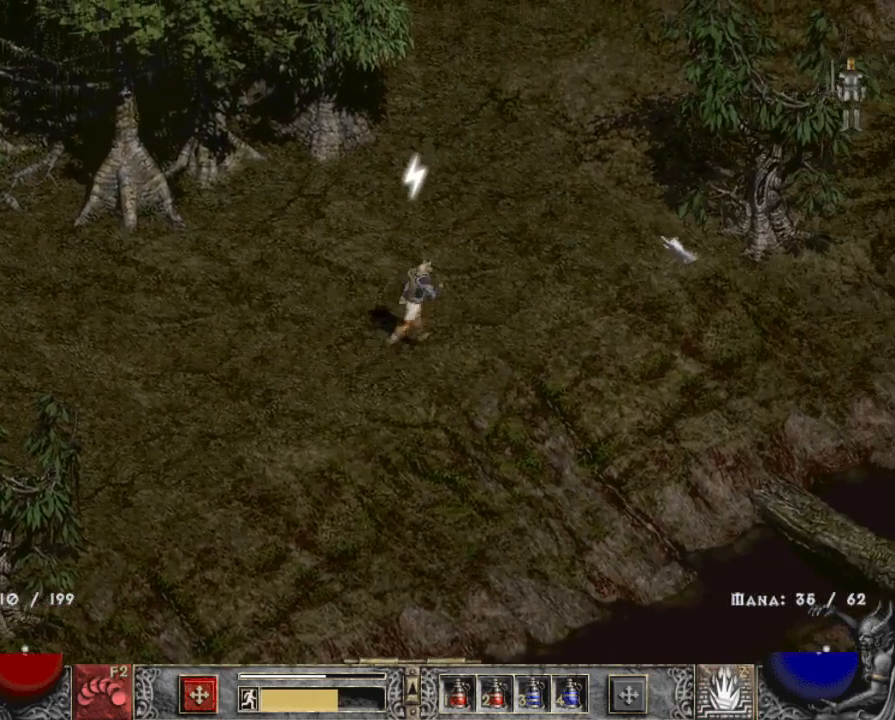
{"keys": [], "mouse": ["left"], "events": [[84, "mouse_left", "up"], [184, "mouse_left", "down"], [334, "mouse_left", "up"], [434, "mouse_left", "down"]]}
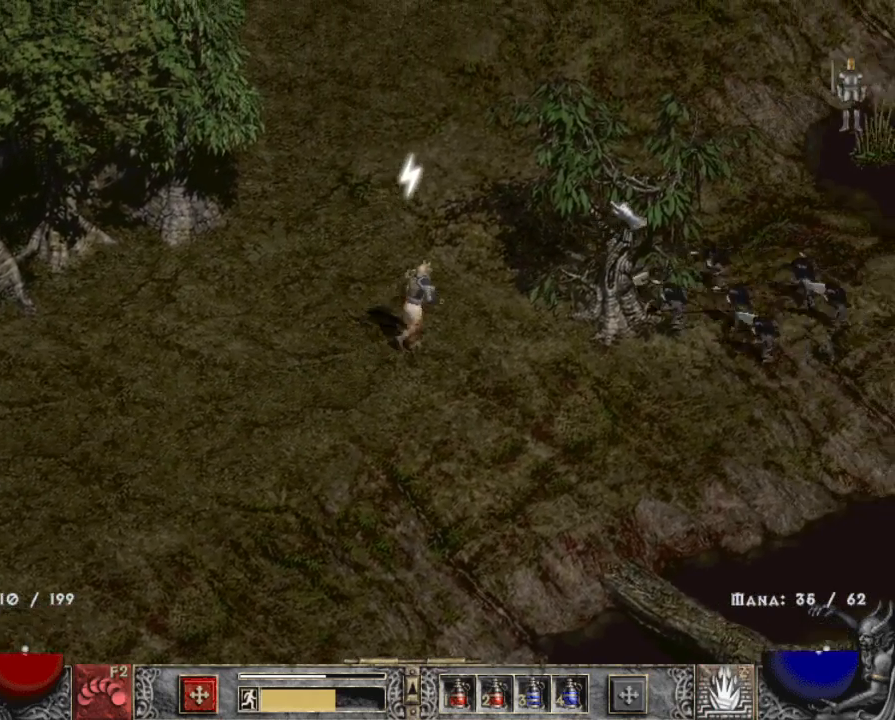
{"keys": [], "mouse": ["left"], "events": [[67, "mouse_left", "up"], [150, "z", "down"], [200, "mouse_right", "down"], [300, "mouse_right", "up"], [300, "z", "up"], [484, "mouse_left", "down"]]}
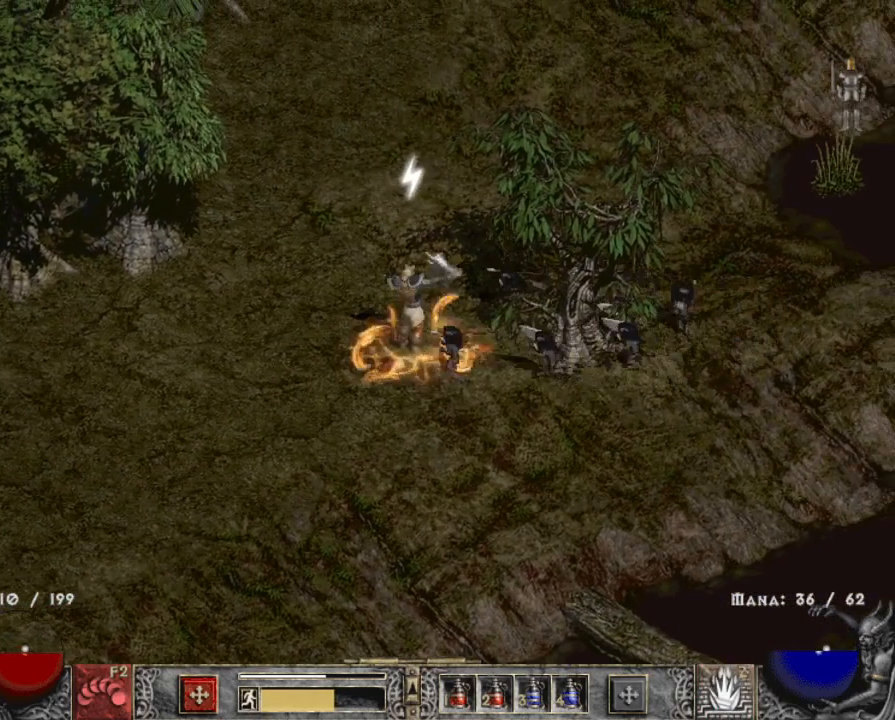
{"keys": [], "mouse": ["left"], "events": [[134, "mouse_left", "up"], [184, "mouse_left", "down"], [300, "2", "down"], [300, "mouse_left", "up"], [400, "mouse_left", "down"], [450, "2", "up"]]}
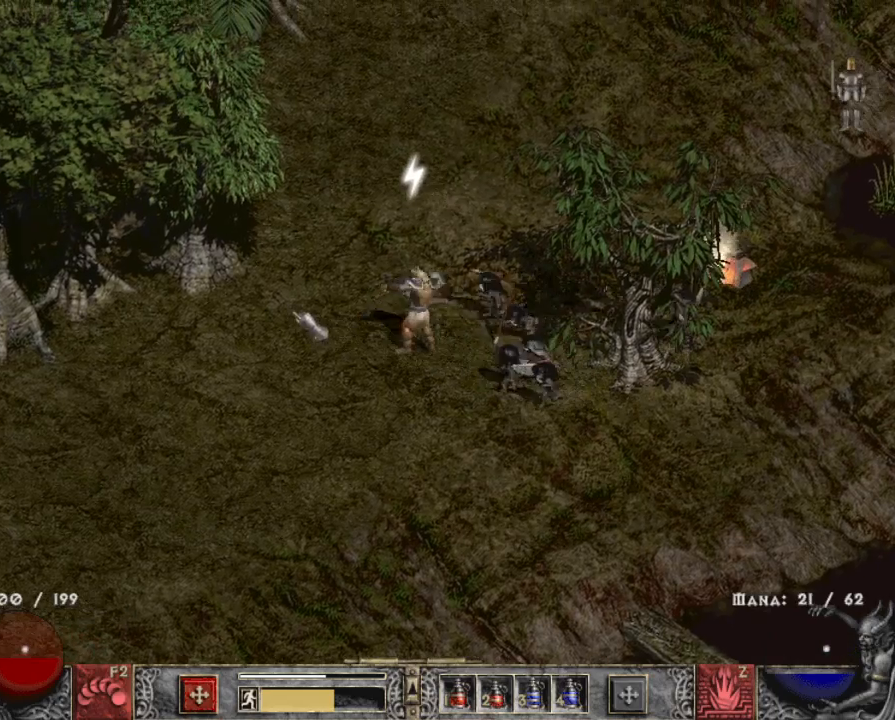
{"keys": [], "mouse": ["left"], "events": [[34, "mouse_left", "up"], [134, "mouse_left", "down"], [267, "mouse_left", "up"], [384, "mouse_left", "down"]]}
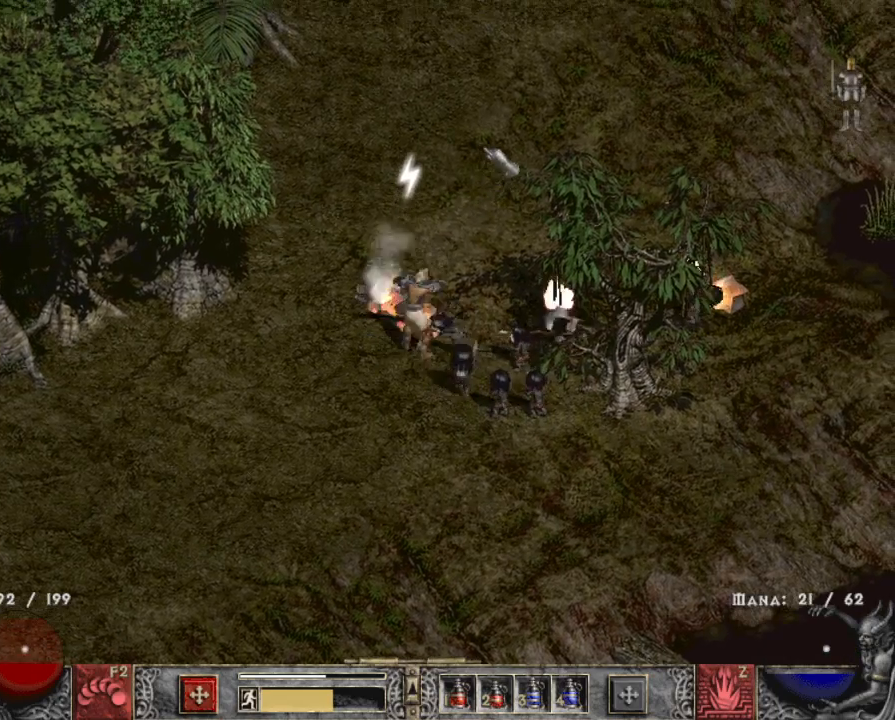
{"keys": [], "mouse": [], "events": [[17, "mouse_left", "up"], [100, "mouse_left", "down"], [250, "mouse_left", "up"], [350, "mouse_left", "down"], [484, "mouse_left", "up"]]}
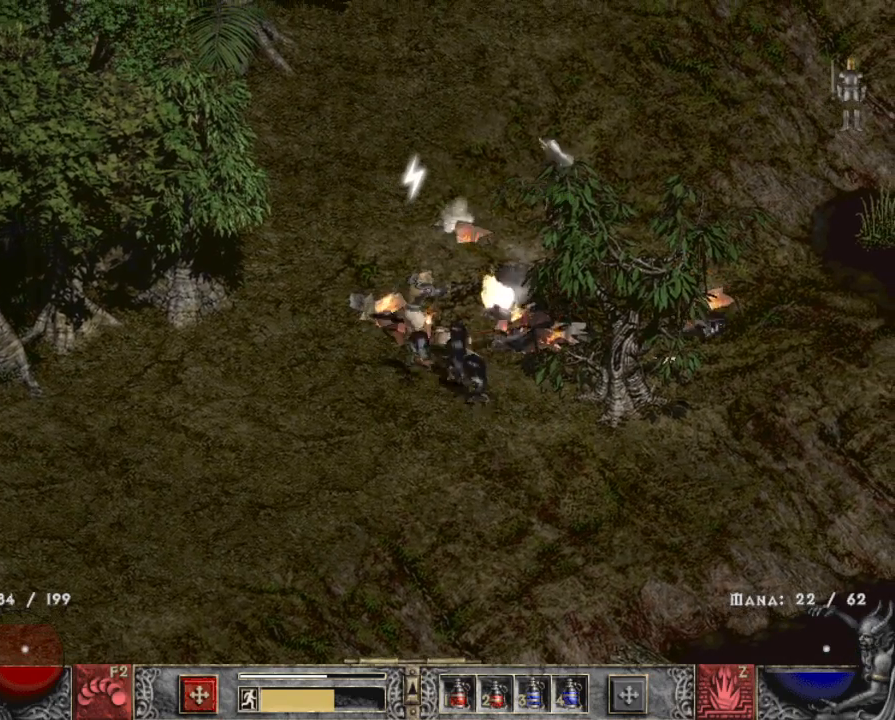
{"keys": [], "mouse": [], "events": [[84, "mouse_left", "down"], [217, "mouse_left", "up"], [350, "mouse_left", "down"], [500, "mouse_left", "up"]]}
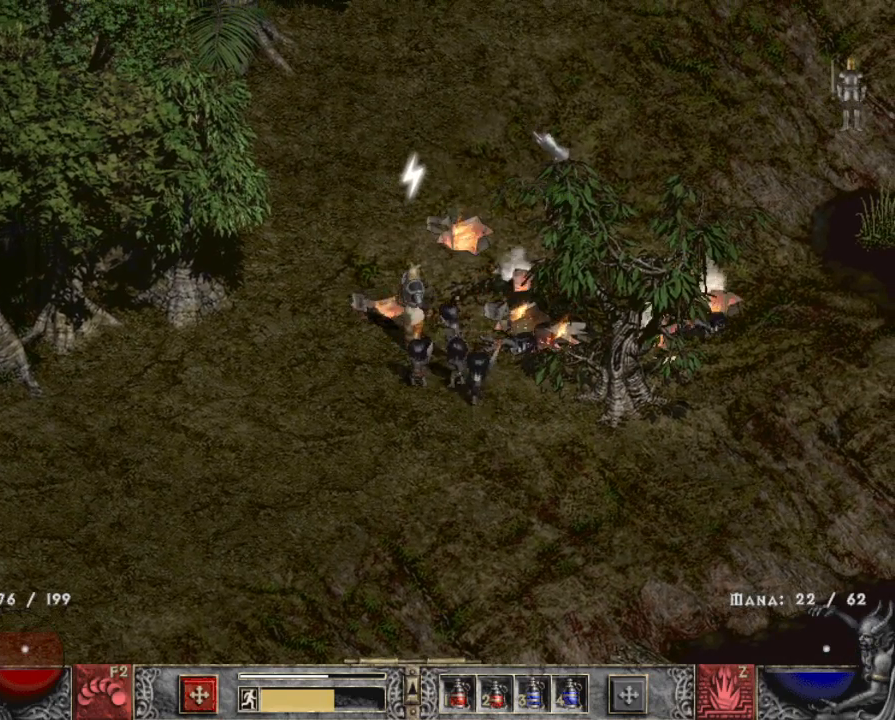
{"keys": ["alt"], "mouse": ["left"], "events": [[50, "mouse_left", "down"], [234, "mouse_left", "up"], [367, "mouse_left", "down"], [417, "alt", "down"]]}
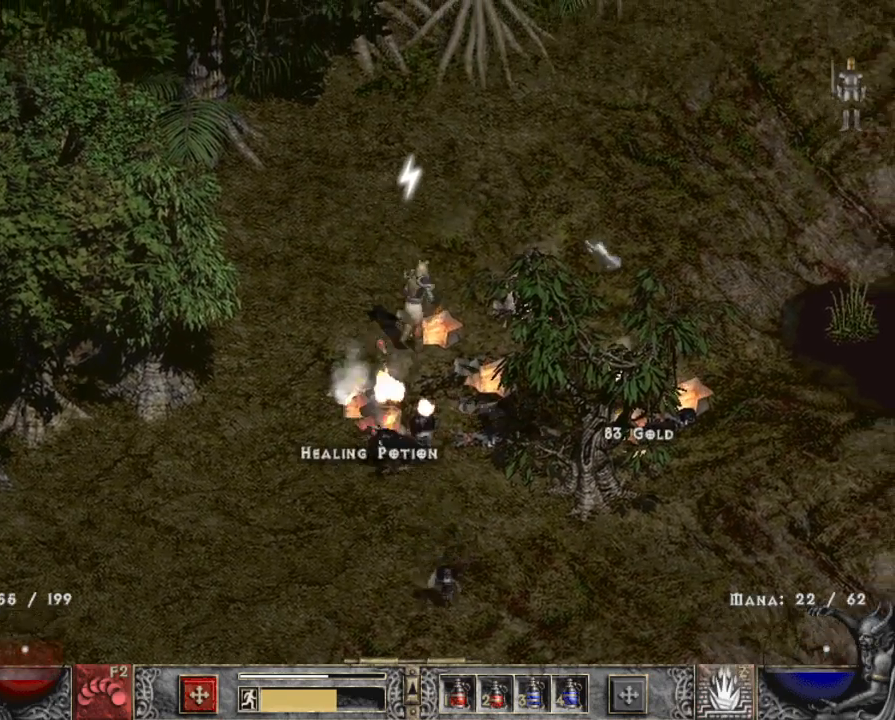
{"keys": [], "mouse": [], "events": [[17, "mouse_left", "up"], [100, "mouse_left", "down"], [200, "mouse_left", "up"], [300, "mouse_left", "down"], [384, "alt", "up"], [434, "mouse_left", "up"]]}
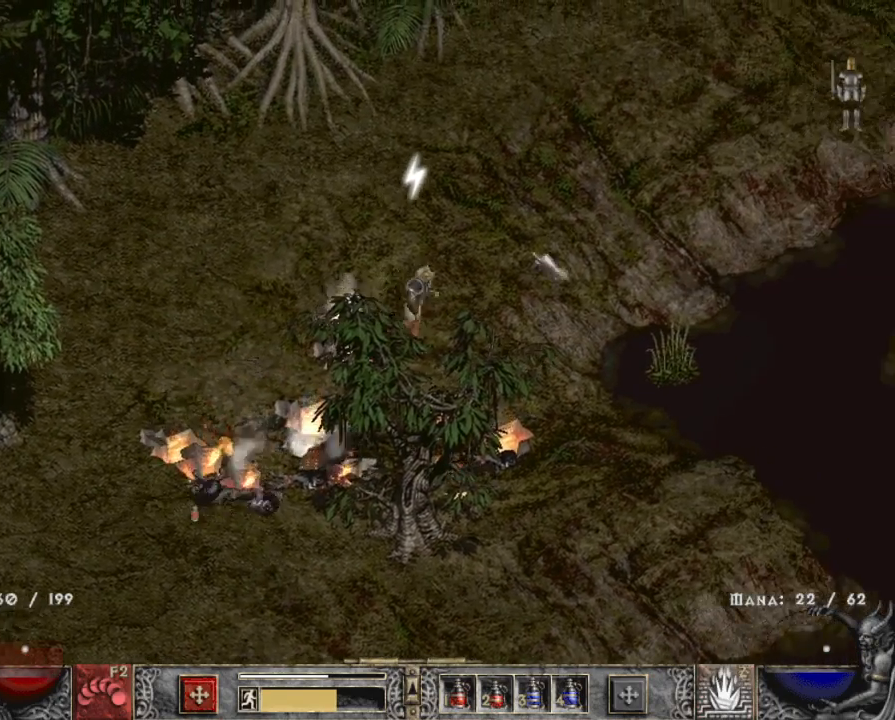
{"keys": [], "mouse": [], "events": [[67, "mouse_left", "down"], [217, "mouse_left", "up"], [300, "mouse_left", "down"], [450, "mouse_left", "up"]]}
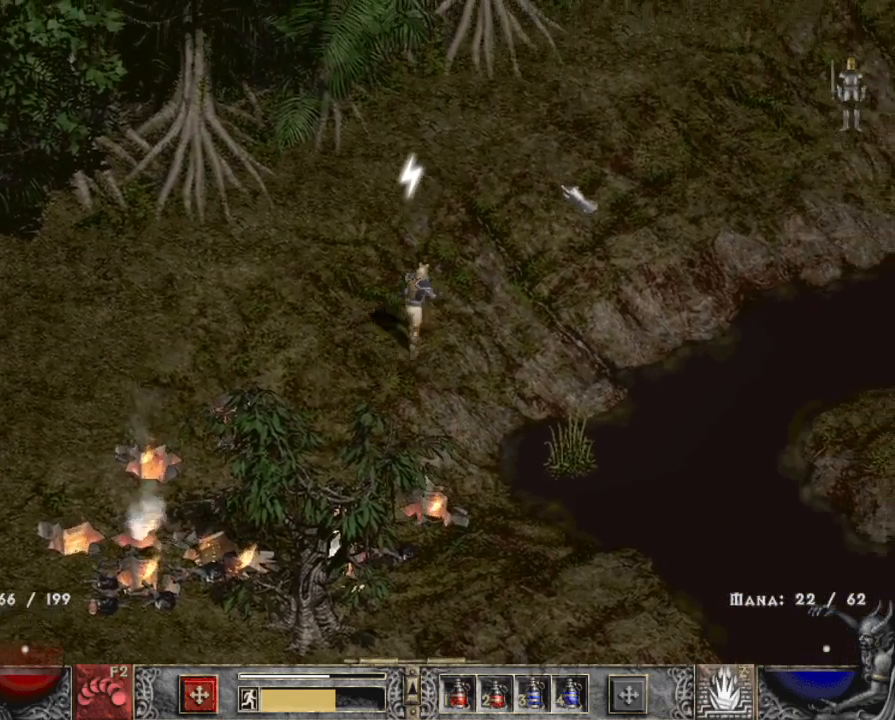
{"keys": [], "mouse": ["left"], "events": [[34, "mouse_left", "down"], [184, "mouse_left", "up"], [284, "2", "down"], [284, "mouse_left", "down"], [367, "mouse_left", "up"], [417, "2", "up"], [467, "mouse_left", "down"]]}
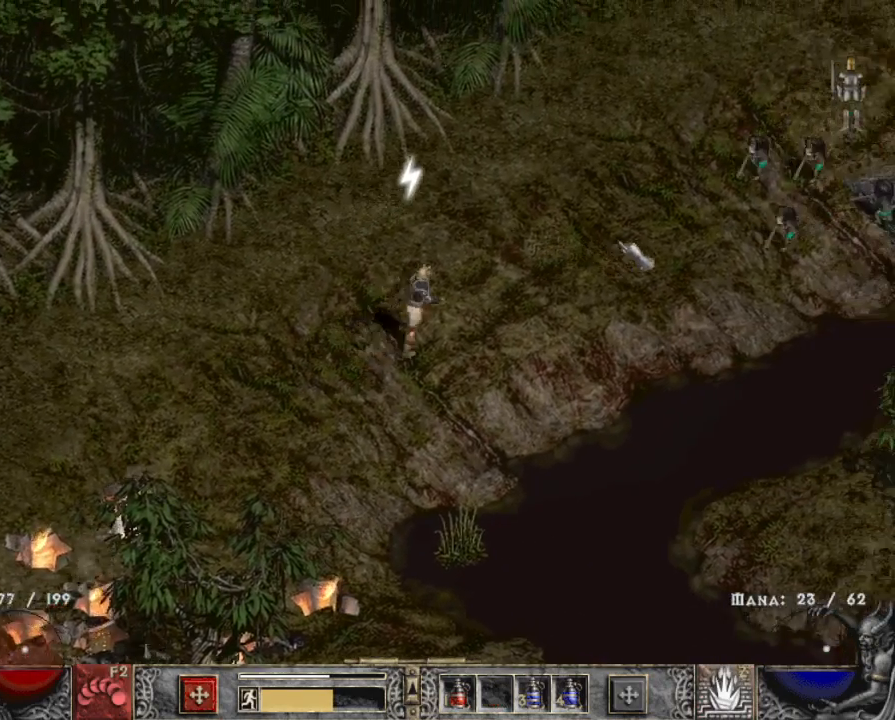
{"keys": [], "mouse": [], "events": [[100, "mouse_left", "up"], [250, "z", "down"], [284, "mouse_right", "down"], [384, "z", "up"], [434, "mouse_right", "up"]]}
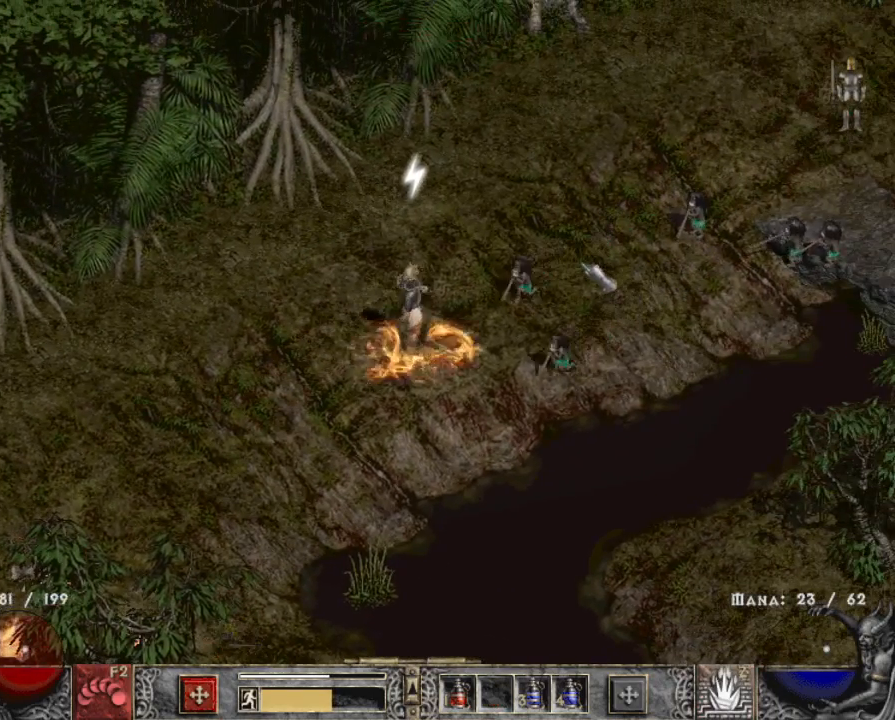
{"keys": [], "mouse": [], "events": [[167, "mouse_left", "down"], [300, "mouse_left", "up"], [400, "mouse_left", "down"], [500, "mouse_left", "up"]]}
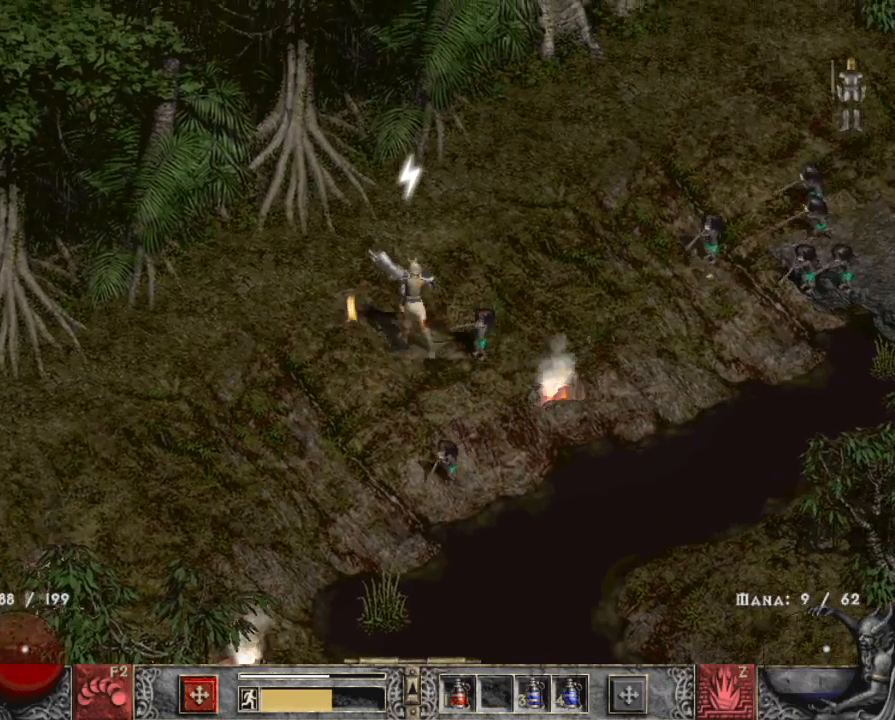
{"keys": [], "mouse": [], "events": [[50, "3", "down"], [84, "mouse_left", "down"], [134, "3", "up"], [234, "mouse_left", "up"]]}
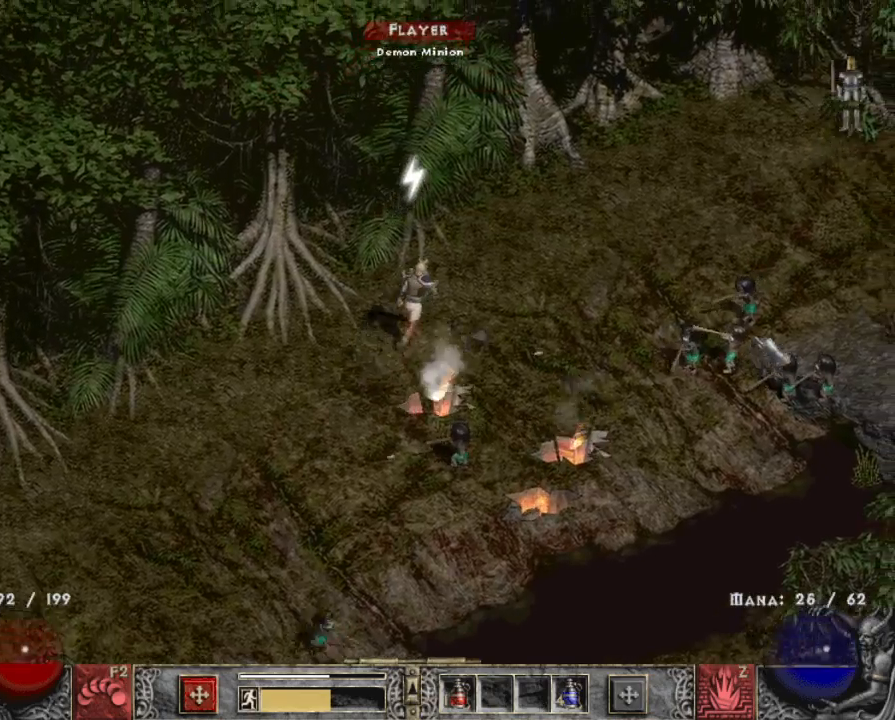
{"keys": [], "mouse": [], "events": [[384, "mouse_left", "down"], [484, "mouse_left", "up"]]}
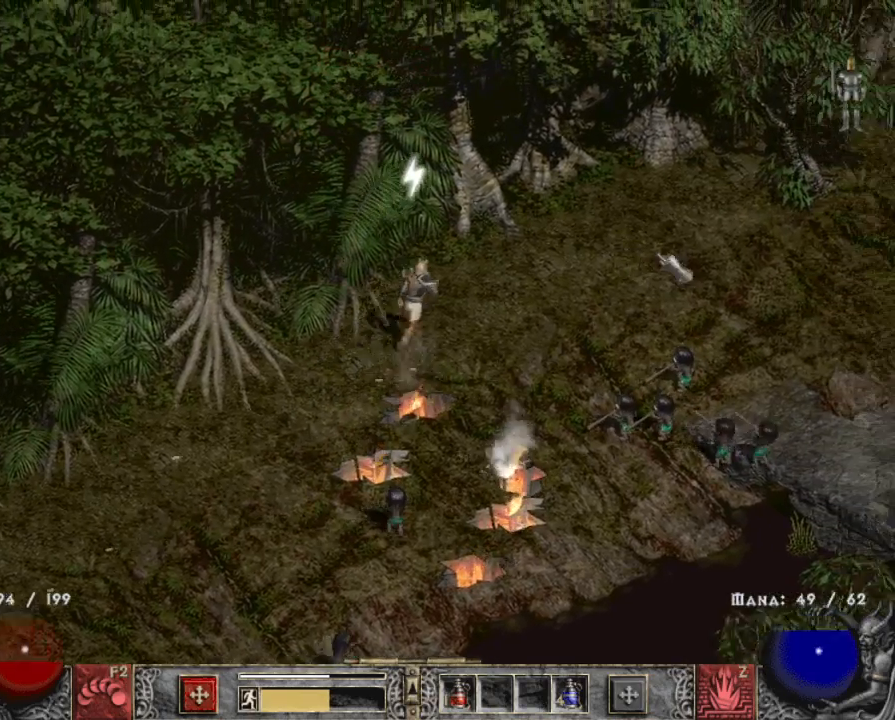
{"keys": ["z"], "mouse": [], "events": [[84, "mouse_left", "down"], [184, "mouse_left", "up"], [500, "z", "down"]]}
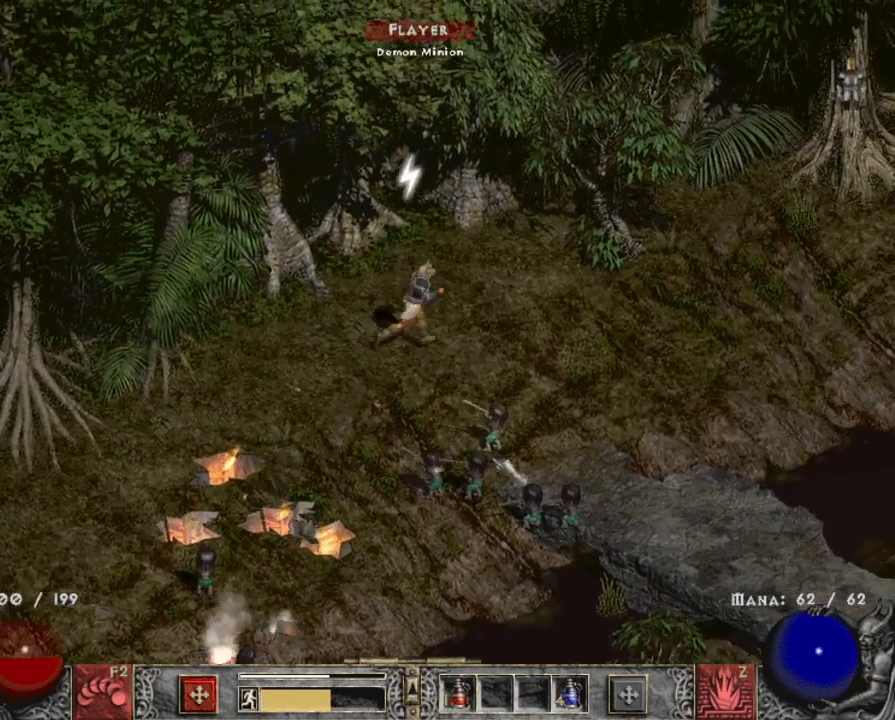
{"keys": [], "mouse": [], "events": [[150, "z", "up"], [184, "mouse_right", "down"], [284, "mouse_right", "up"], [384, "mouse_right", "down"], [467, "mouse_right", "up"]]}
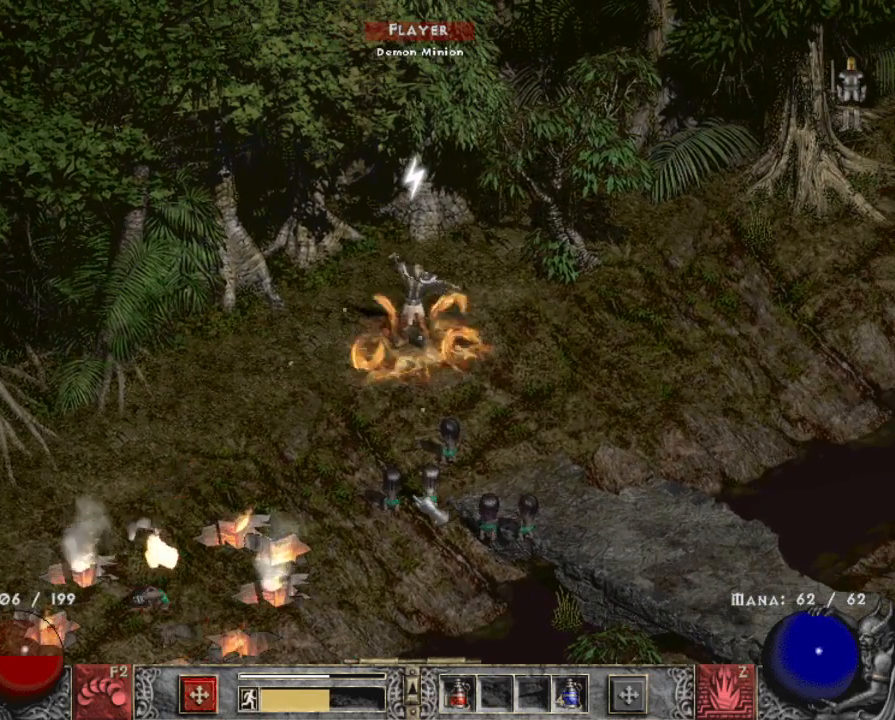
{"keys": [], "mouse": [], "events": [[50, "mouse_right", "down"], [150, "mouse_right", "up"], [334, "mouse_left", "down"], [434, "mouse_left", "up"]]}
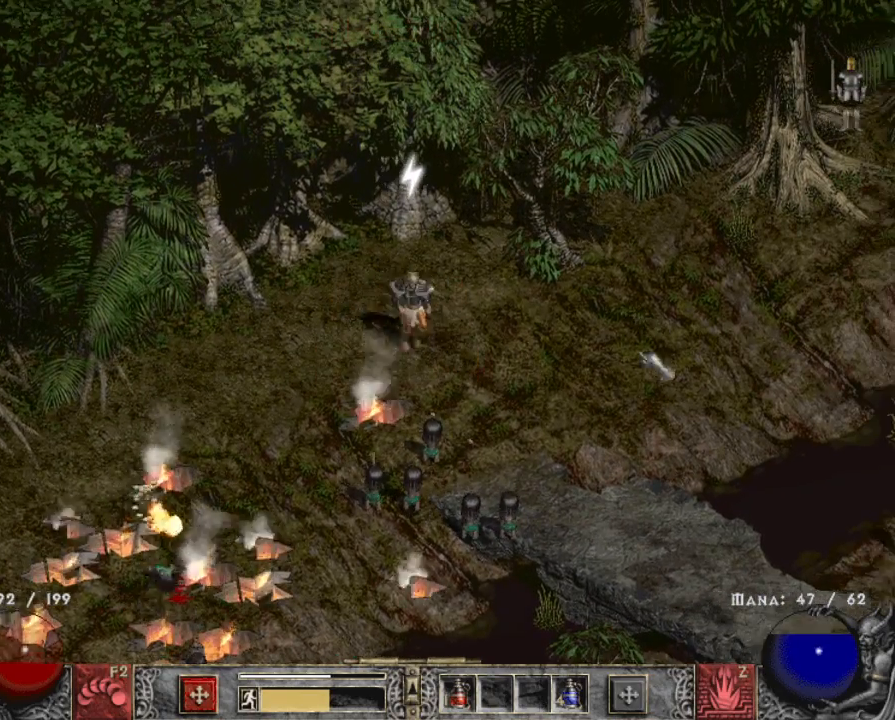
{"keys": [], "mouse": [], "events": [[34, "mouse_left", "down"], [117, "mouse_left", "up"], [167, "mouse_left", "down"], [300, "mouse_left", "up"]]}
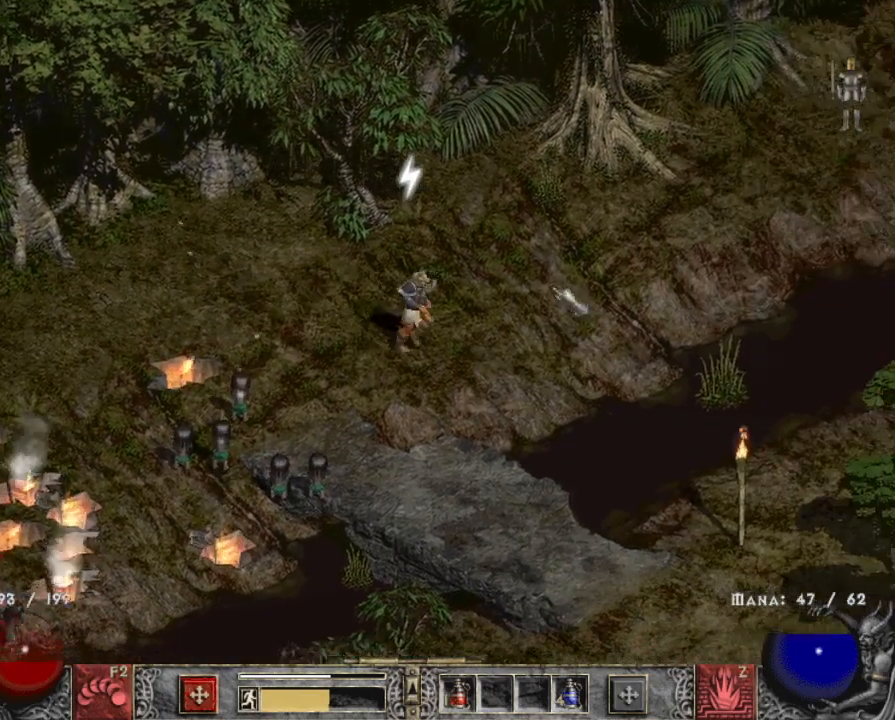
{"keys": [], "mouse": ["left"], "events": [[234, "mouse_left", "down"], [367, "mouse_left", "up"], [417, "mouse_left", "down"]]}
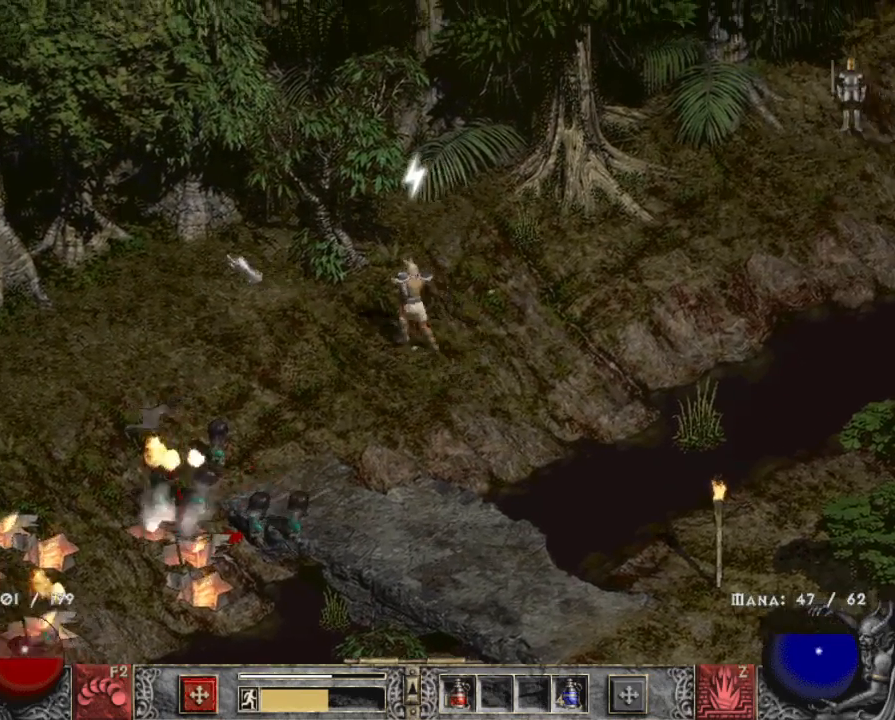
{"keys": ["z"], "mouse": ["right"], "events": [[17, "mouse_left", "up"], [100, "mouse_left", "down"], [250, "mouse_left", "up"], [384, "z", "down"], [434, "mouse_right", "down"]]}
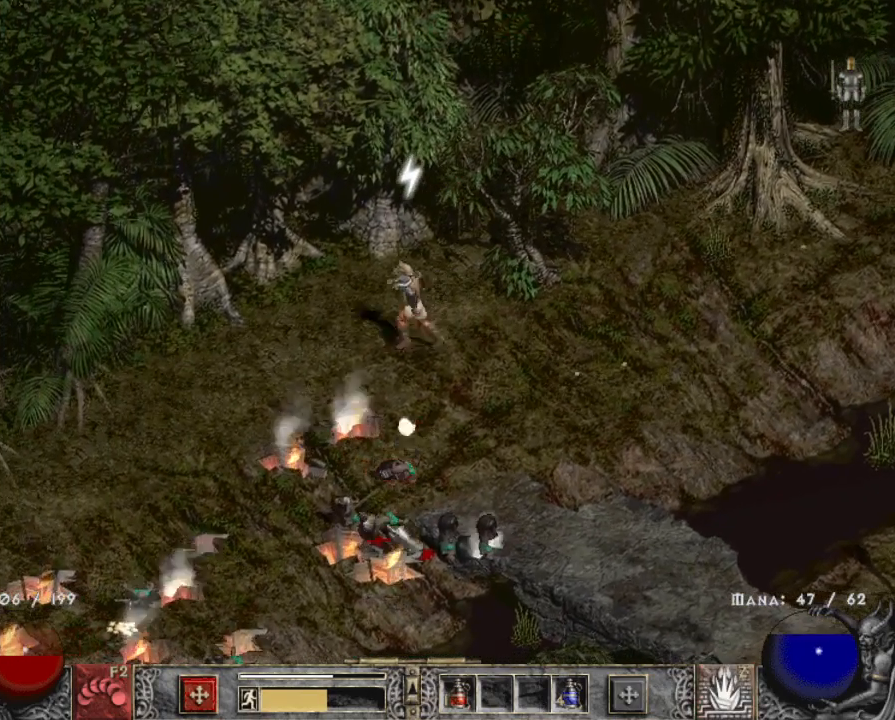
{"keys": [], "mouse": [], "events": [[34, "mouse_right", "up"], [34, "z", "up"], [117, "mouse_right", "down"], [217, "mouse_right", "up"], [267, "mouse_right", "down"], [417, "mouse_right", "up"]]}
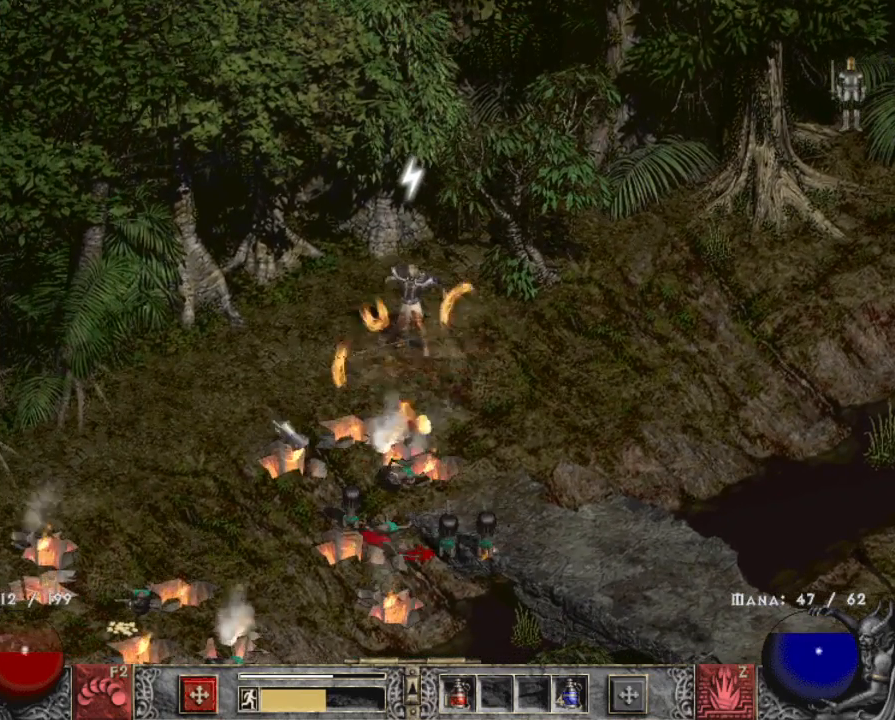
{"keys": ["alt"], "mouse": [], "events": [[84, "mouse_left", "down"], [184, "mouse_left", "up"], [267, "mouse_left", "down"], [417, "mouse_left", "up"], [467, "alt", "down"]]}
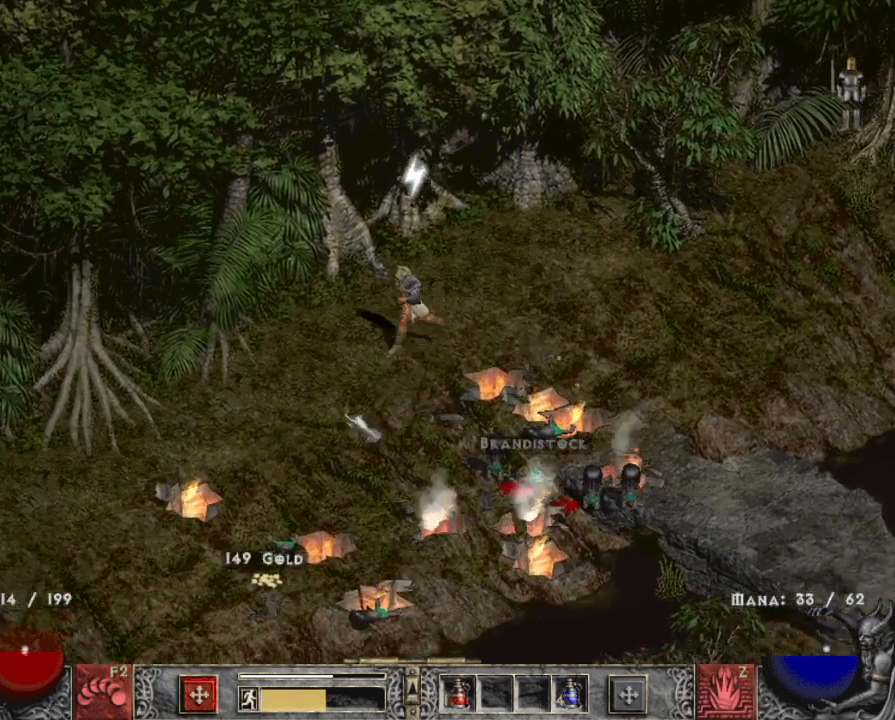
{"keys": [], "mouse": [], "events": [[200, "alt", "up"], [200, "mouse_left", "down"], [284, "mouse_left", "up"], [334, "mouse_left", "down"], [484, "mouse_left", "up"]]}